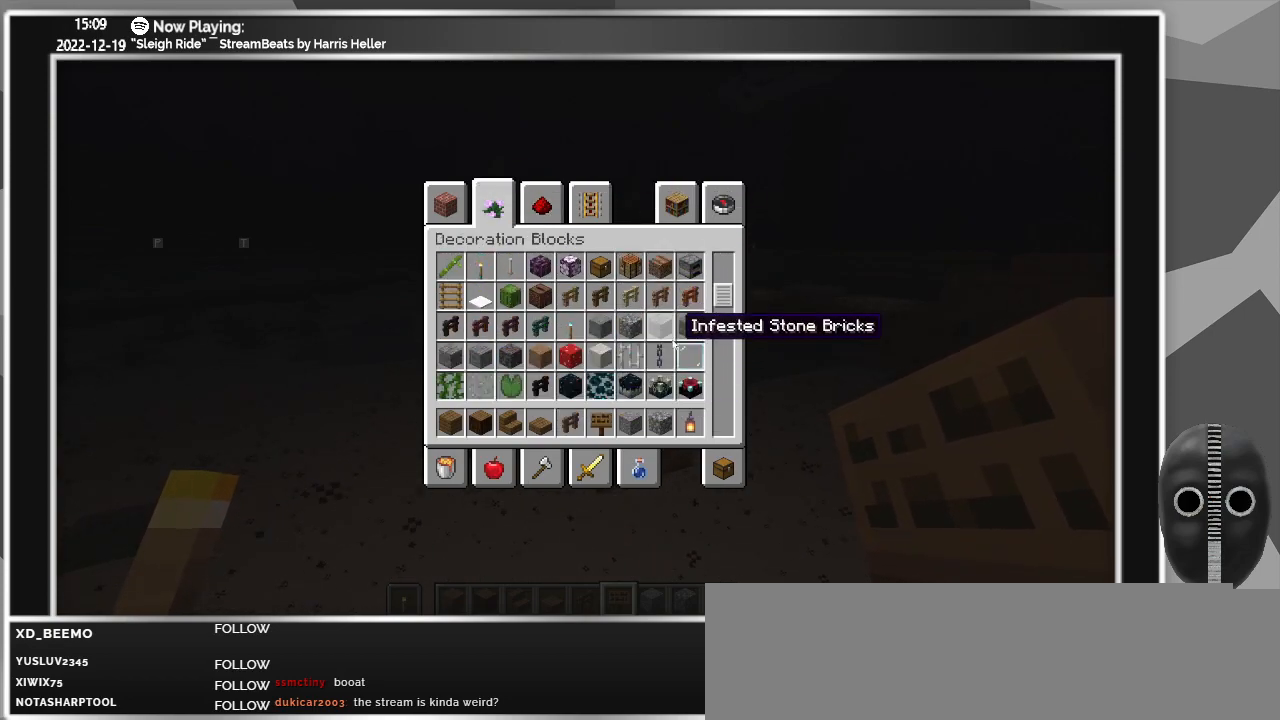
Gameplay with keyboard and mouse; each line is a JSON object with the keys and mouse buttons held at the frame after it. "events" lists presses ("down") and releases ("up") of "a", "ctrl", "d", "escape", "f1", "f10", "f11", "f12", "f2", "f3", "f4", "f5", "f6", "f7", "f8", "f9", "s", "shift", "space", "tab", "w", "mouse_left", "mouse_wheel" and "mouse_right" between this image and that frame as [ms after this image, input, new state], when the widget could be followed in between. "mouse_left", "mouse_wheel", "mouse_right" = the "left", "wheel", "right" buttons of the "mouse" list. No other keys are recorded. Fast repeated clicks can show as one long hold. "wheel" means that the mouse wheel is clicked or scrolled. Mouse movement is not recorded.
{"keys": [], "mouse": [], "events": []}
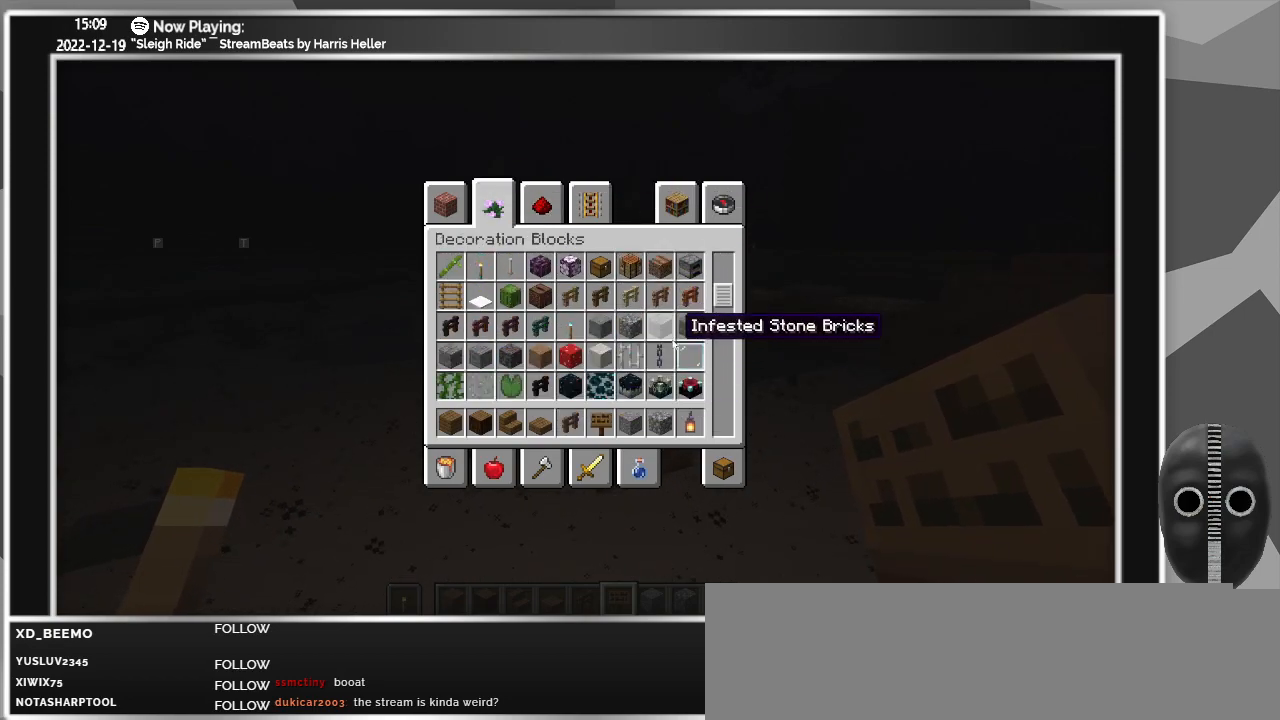
{"keys": [], "mouse": [], "events": []}
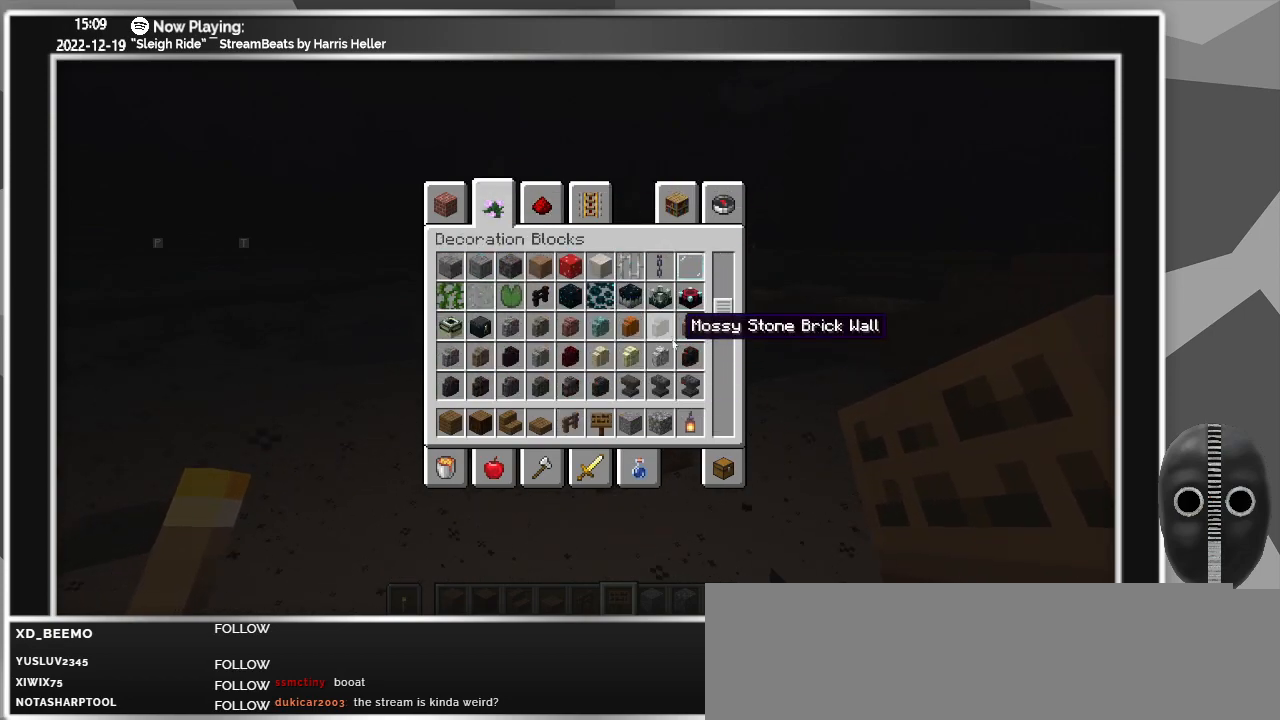
{"keys": [], "mouse": [], "events": []}
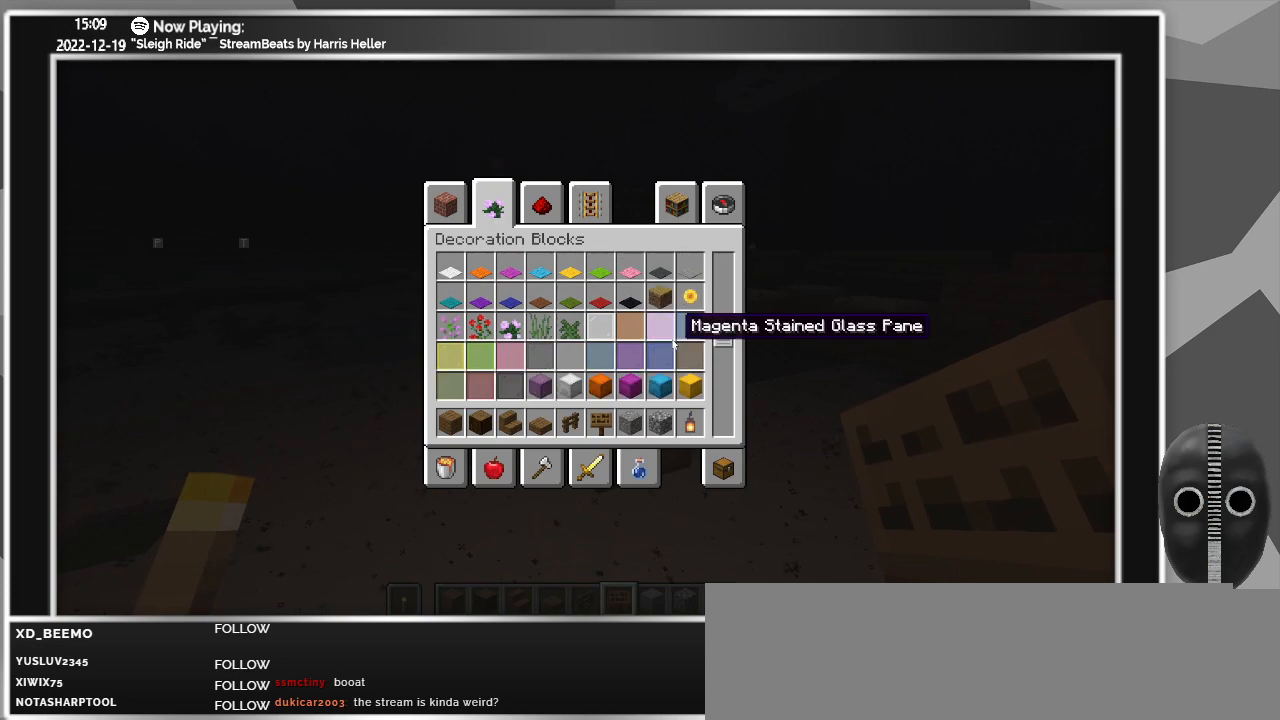
{"keys": [], "mouse": [], "events": []}
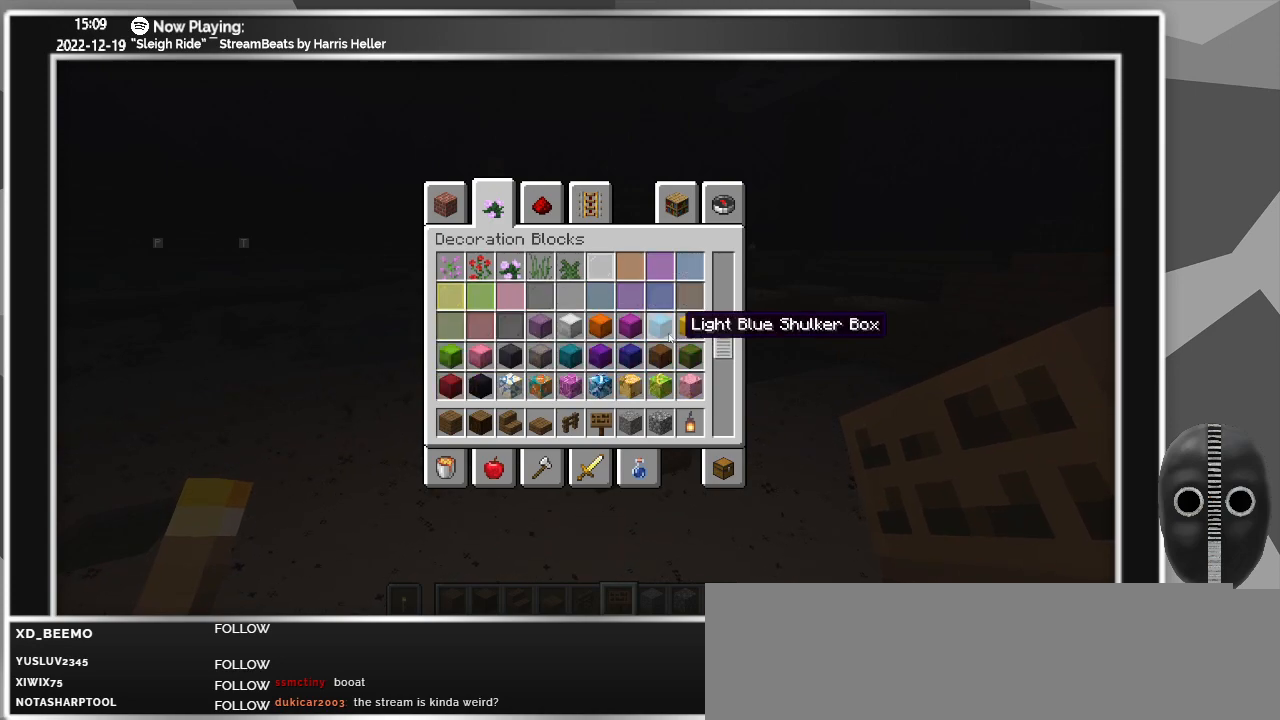
{"keys": [], "mouse": [], "events": [[367, "mouse_left", "down"], [450, "mouse_left", "up"]]}
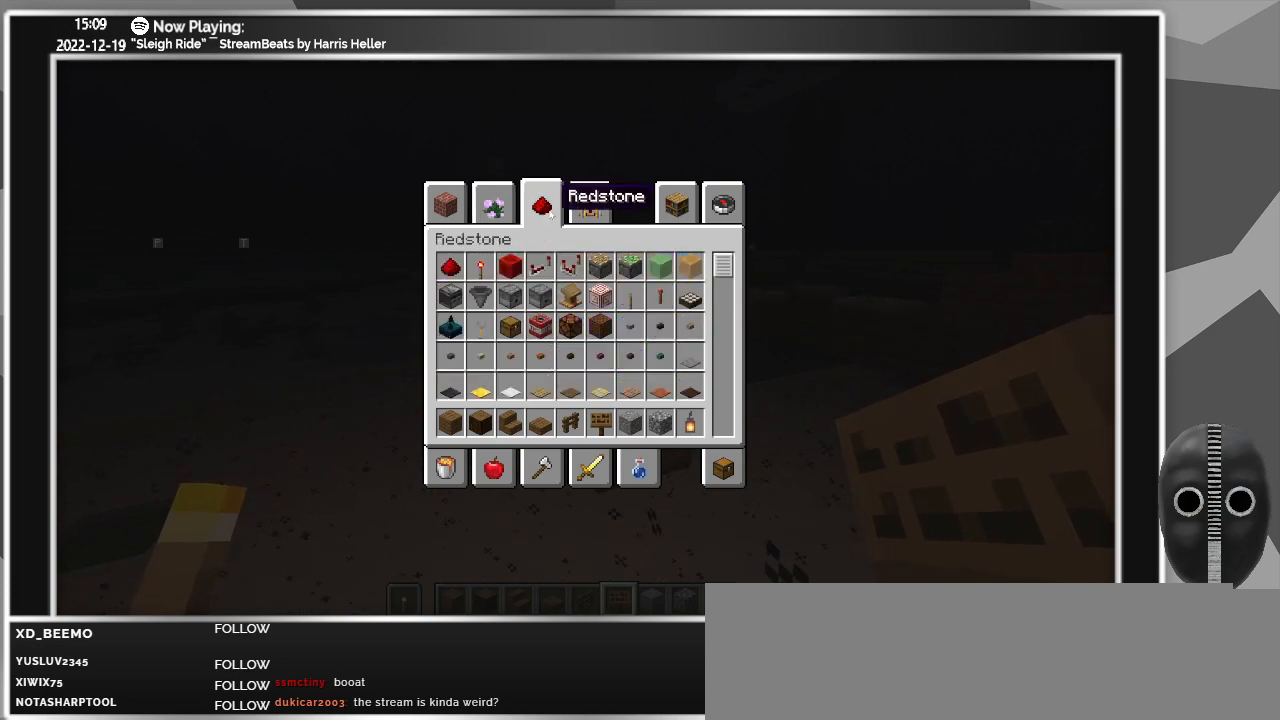
{"keys": [], "mouse": [], "events": []}
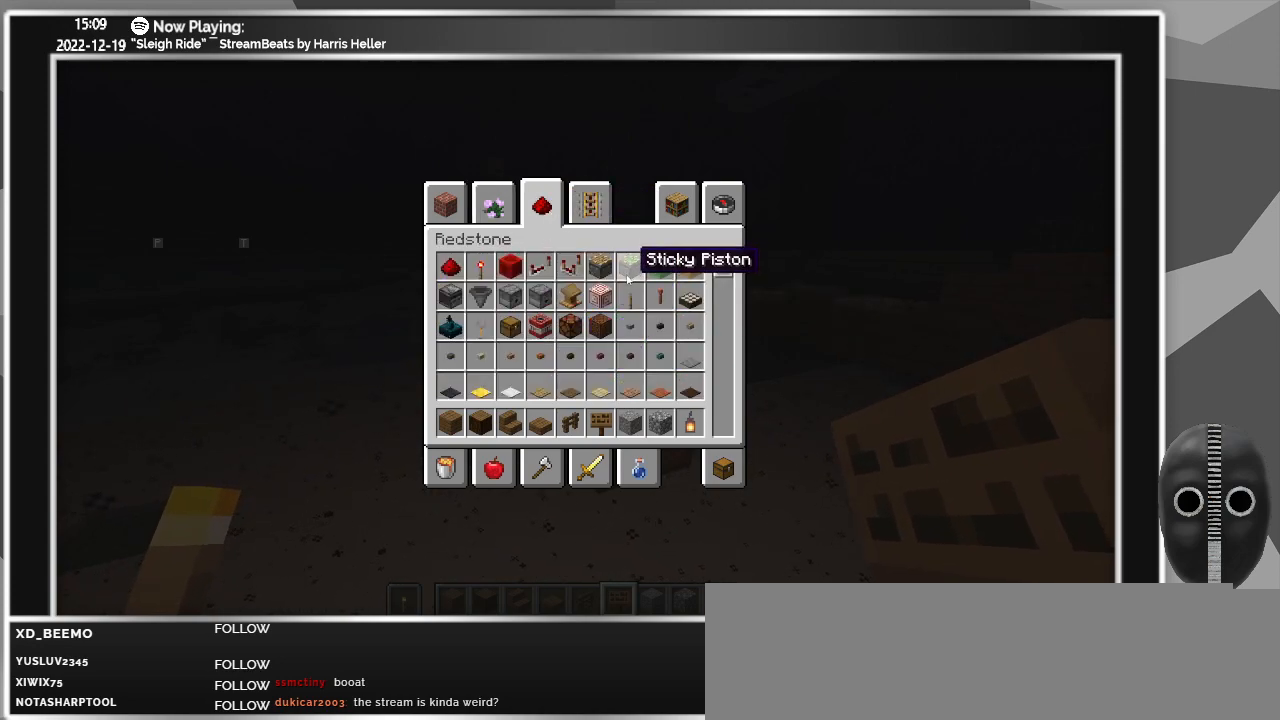
{"keys": [], "mouse": [], "events": []}
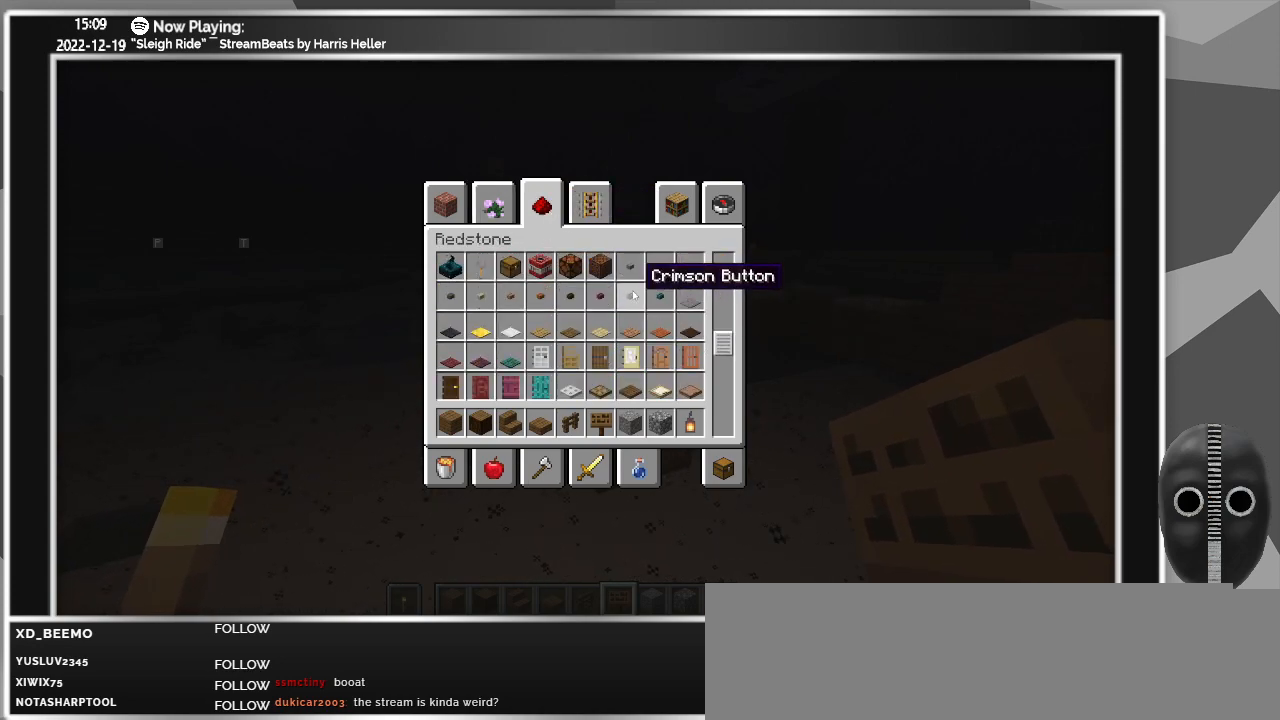
{"keys": [], "mouse": [], "events": []}
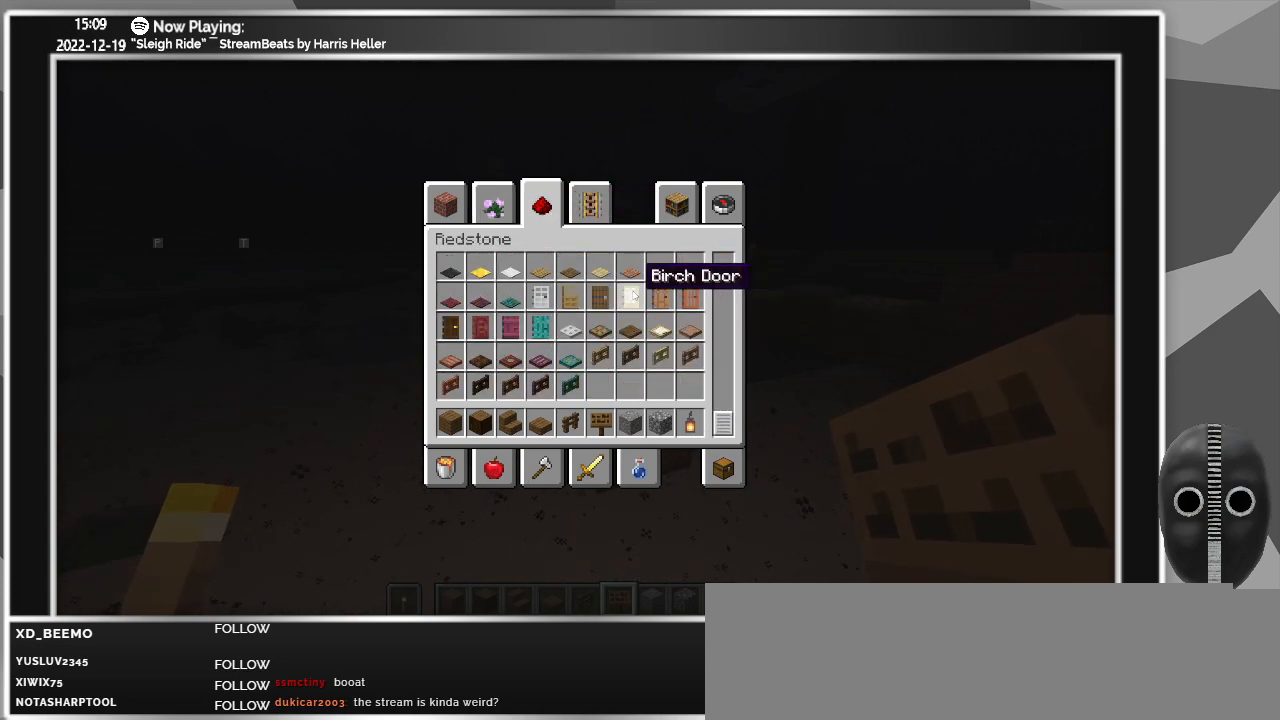
{"keys": [], "mouse": [], "events": []}
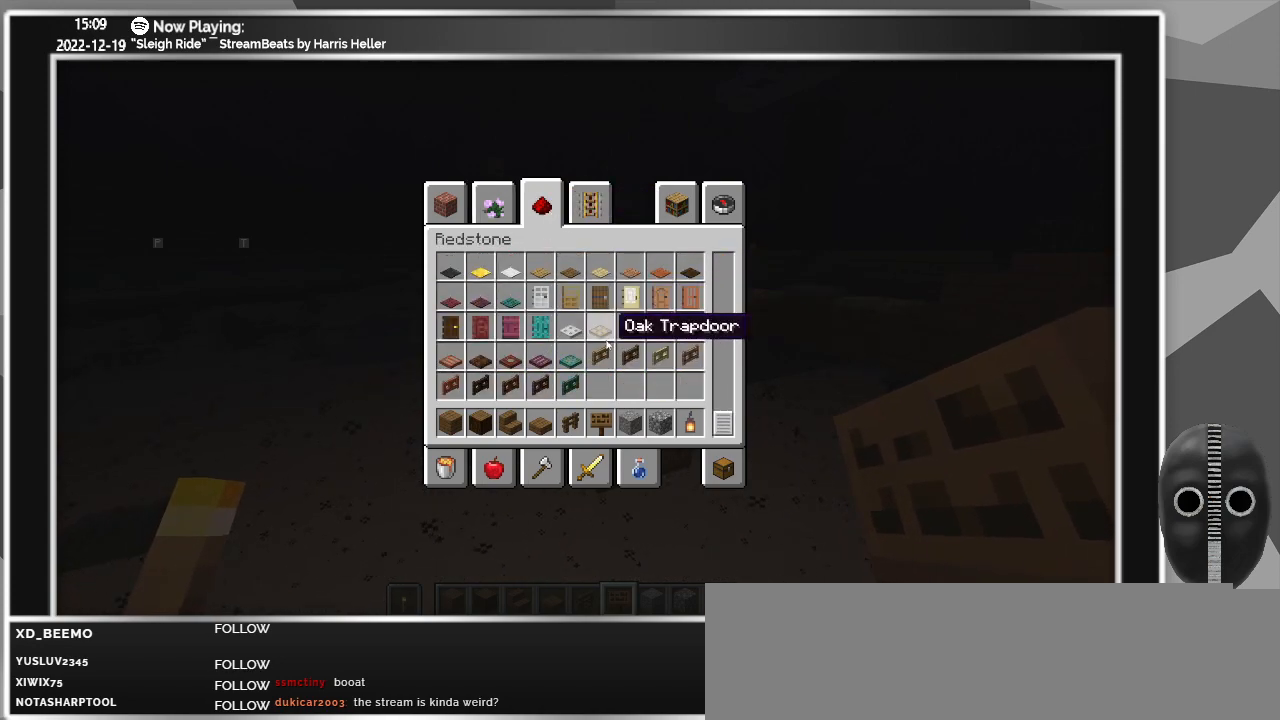
{"keys": [], "mouse": [], "events": []}
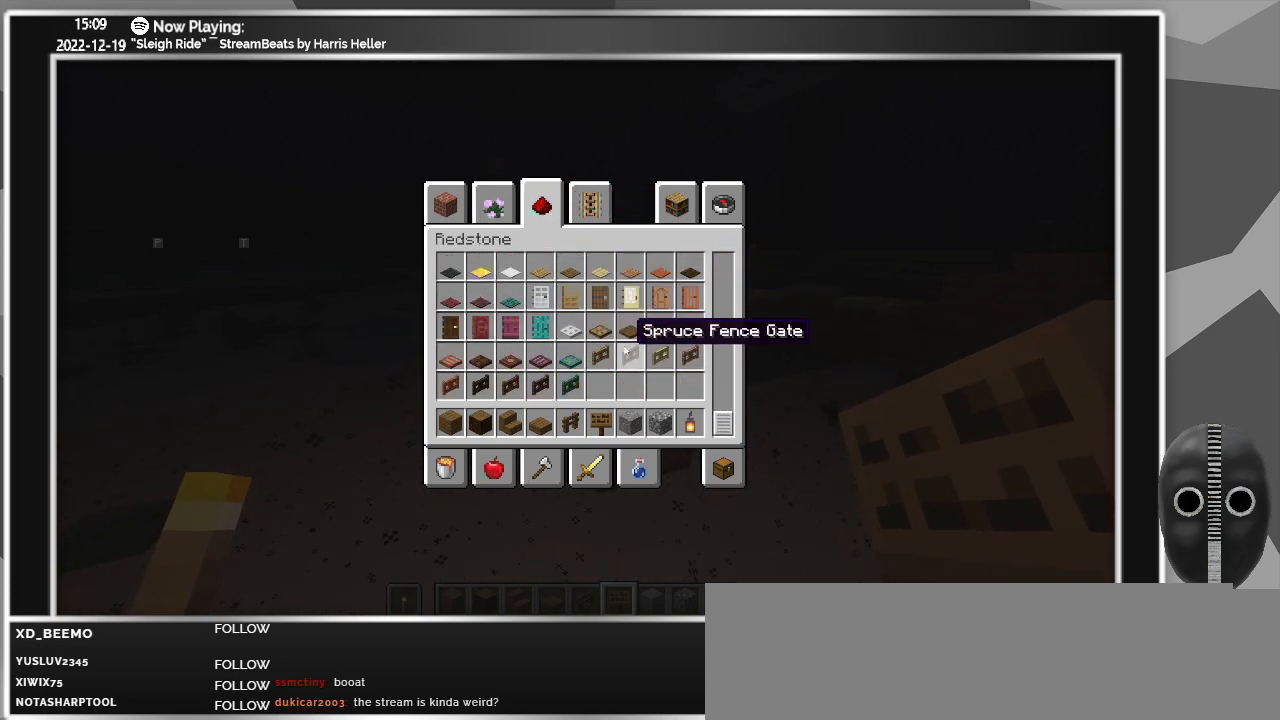
{"keys": [], "mouse": [], "events": [[267, "mouse_left", "down"], [367, "mouse_left", "up"]]}
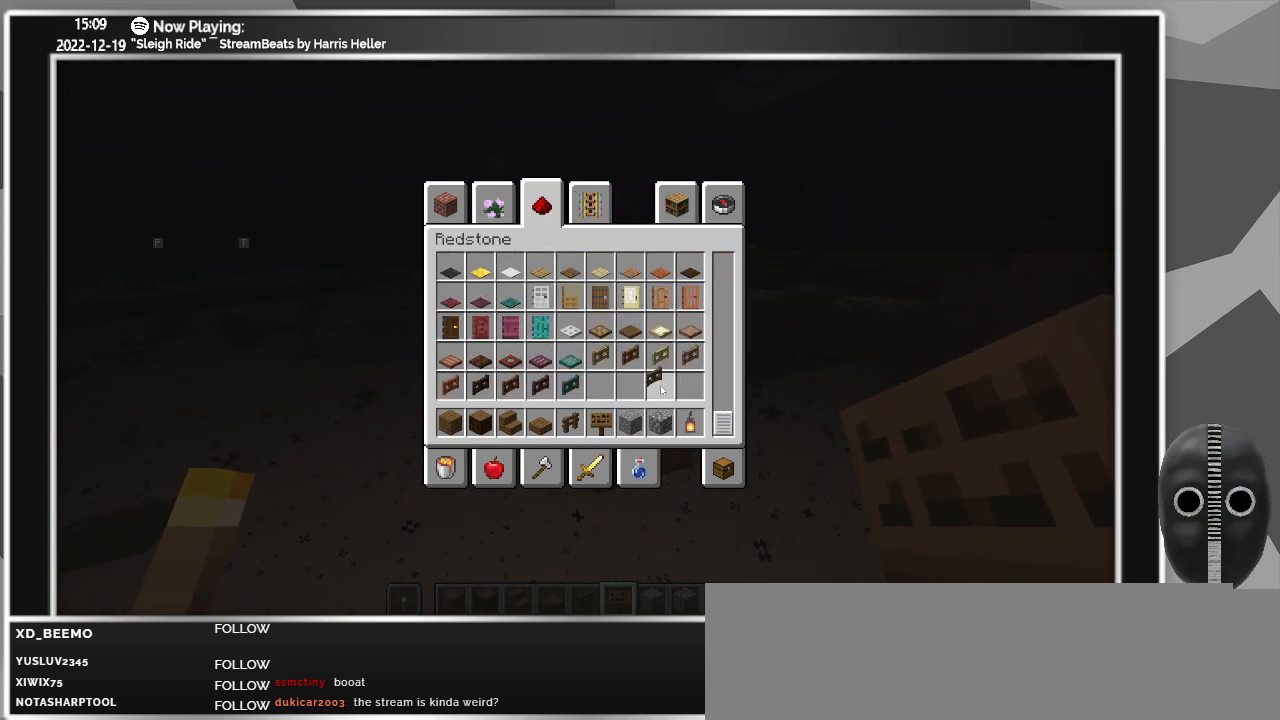
{"keys": [], "mouse": [], "events": []}
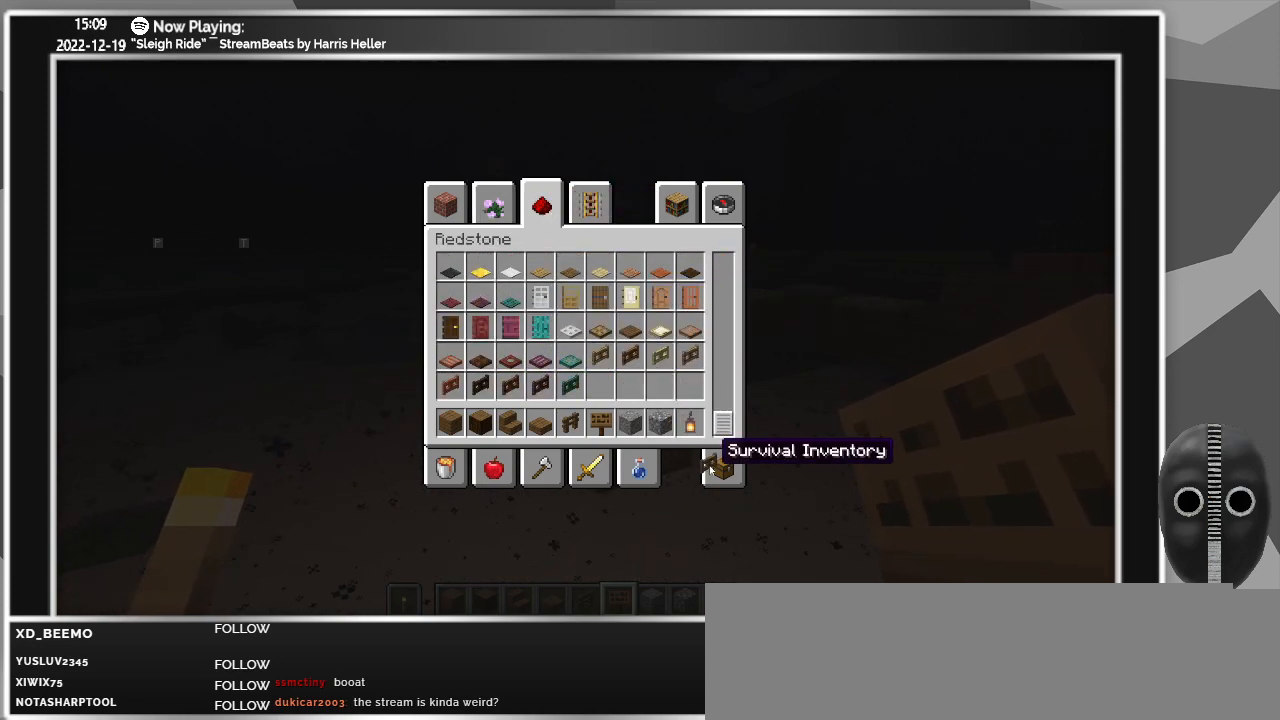
{"keys": [], "mouse": [], "events": [[200, "mouse_left", "down"], [300, "mouse_left", "up"]]}
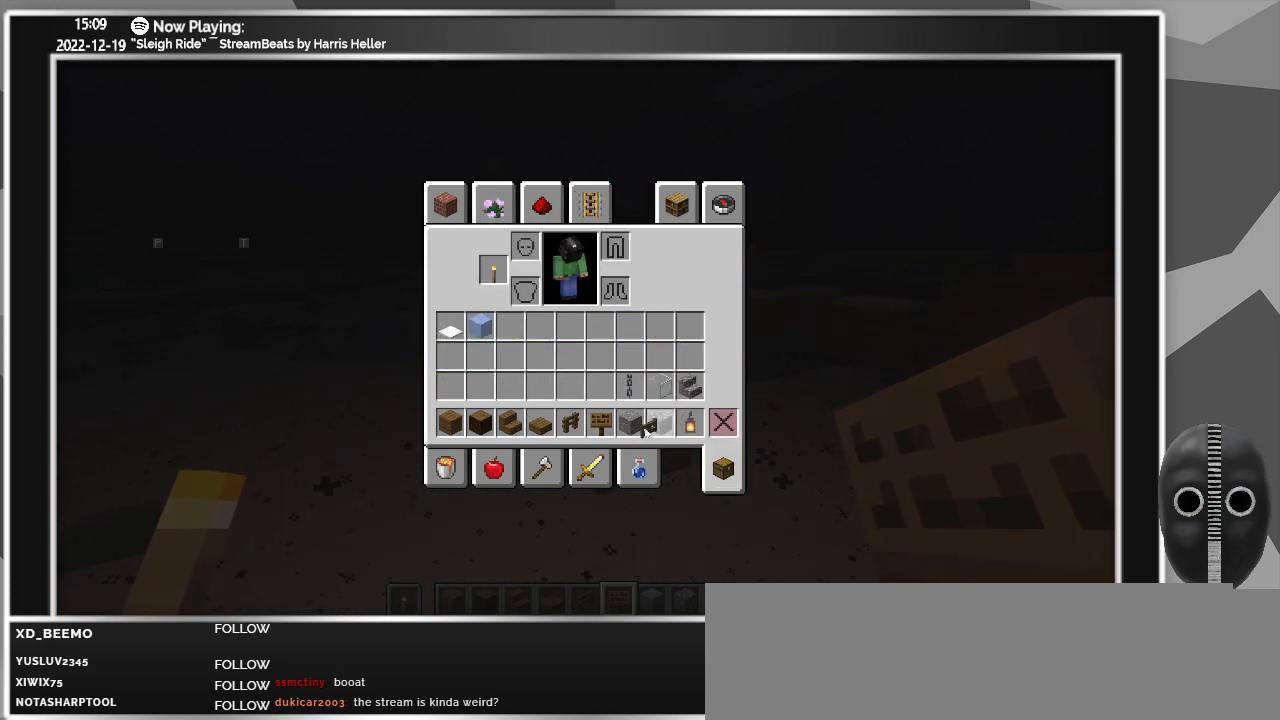
{"keys": [], "mouse": [], "events": [[367, "mouse_left", "down"], [450, "mouse_left", "up"]]}
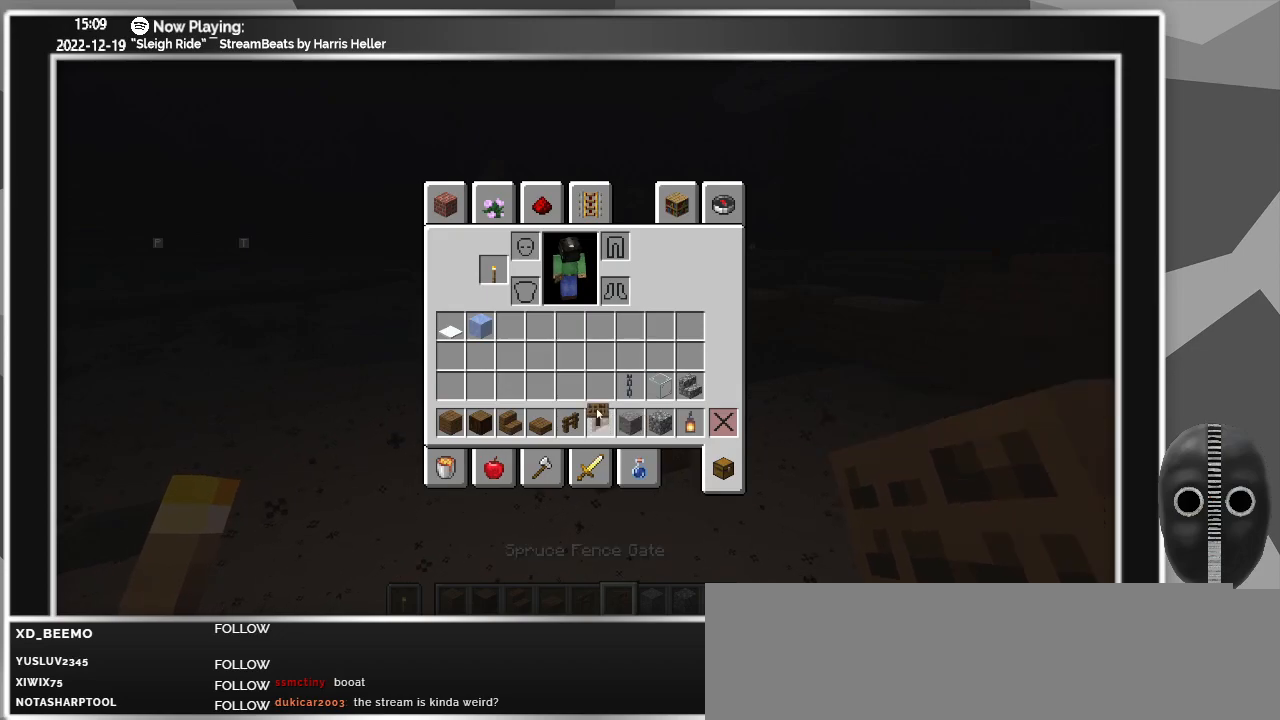
{"keys": [], "mouse": [], "events": [[183, "mouse_left", "down"], [283, "mouse_left", "up"]]}
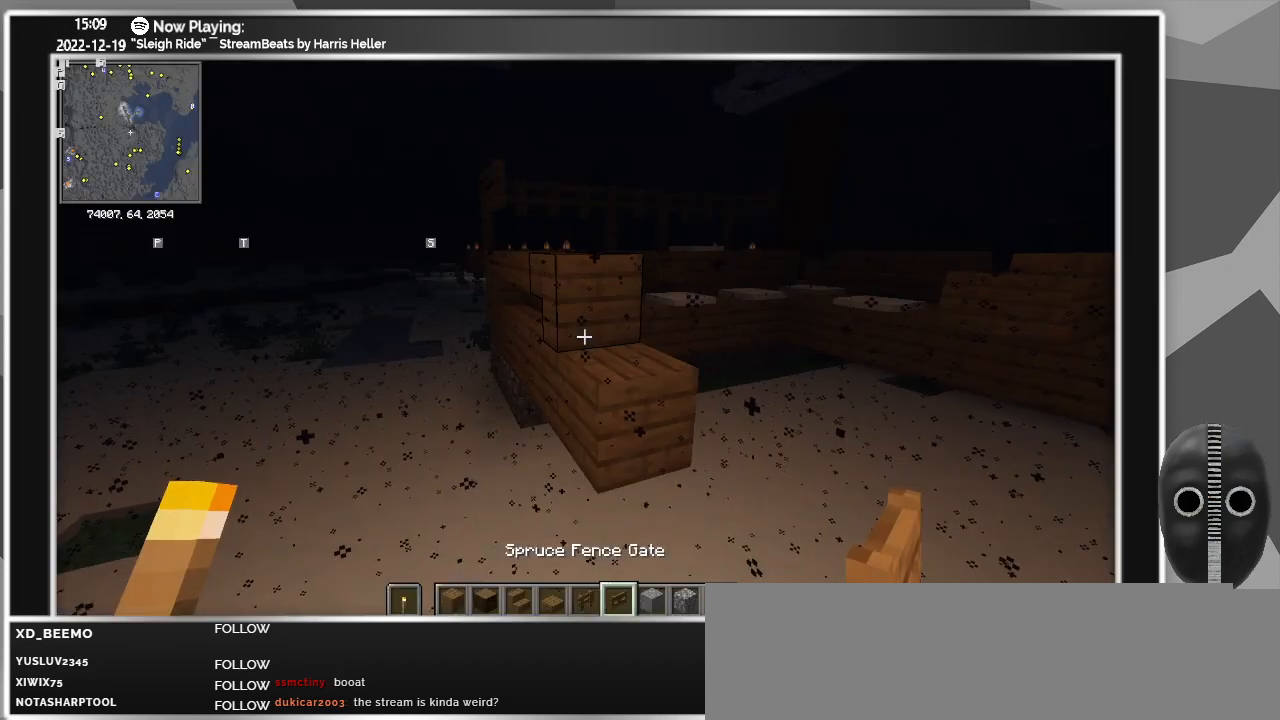
{"keys": ["d", "w"], "mouse": [], "events": [[150, "d", "down"], [450, "w", "down"]]}
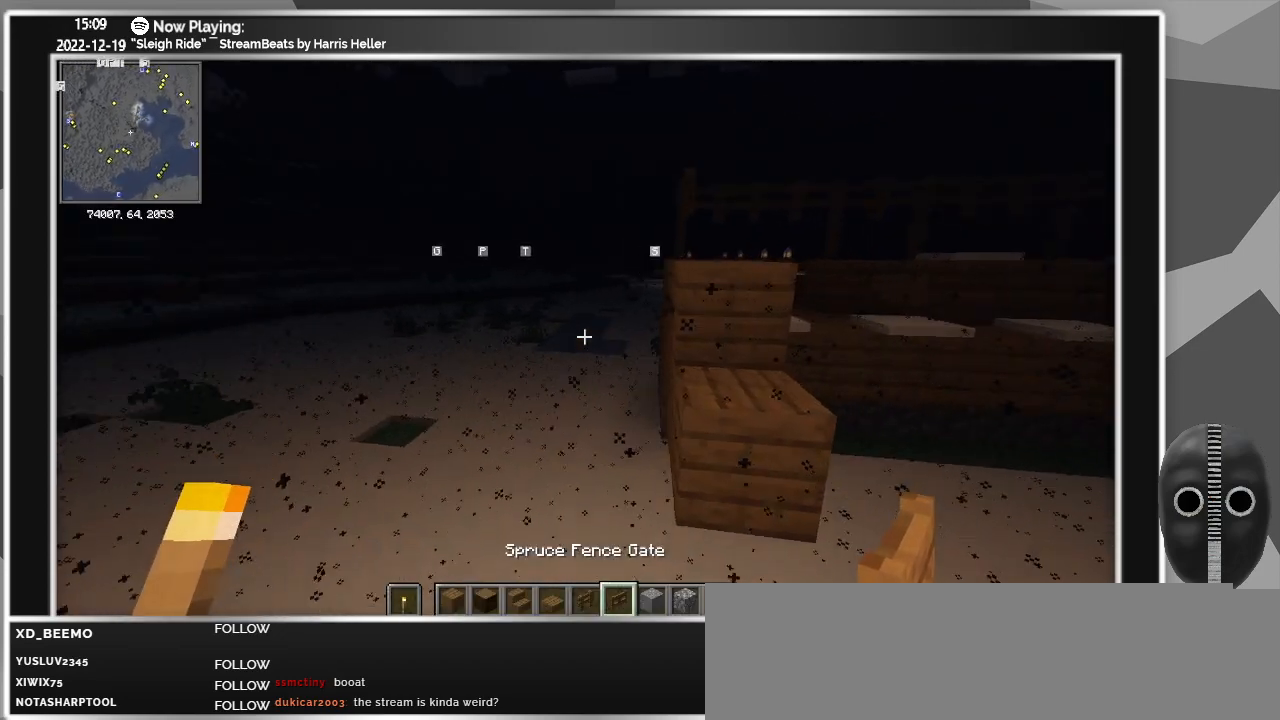
{"keys": [], "mouse": [], "events": [[317, "w", "up"], [367, "d", "up"]]}
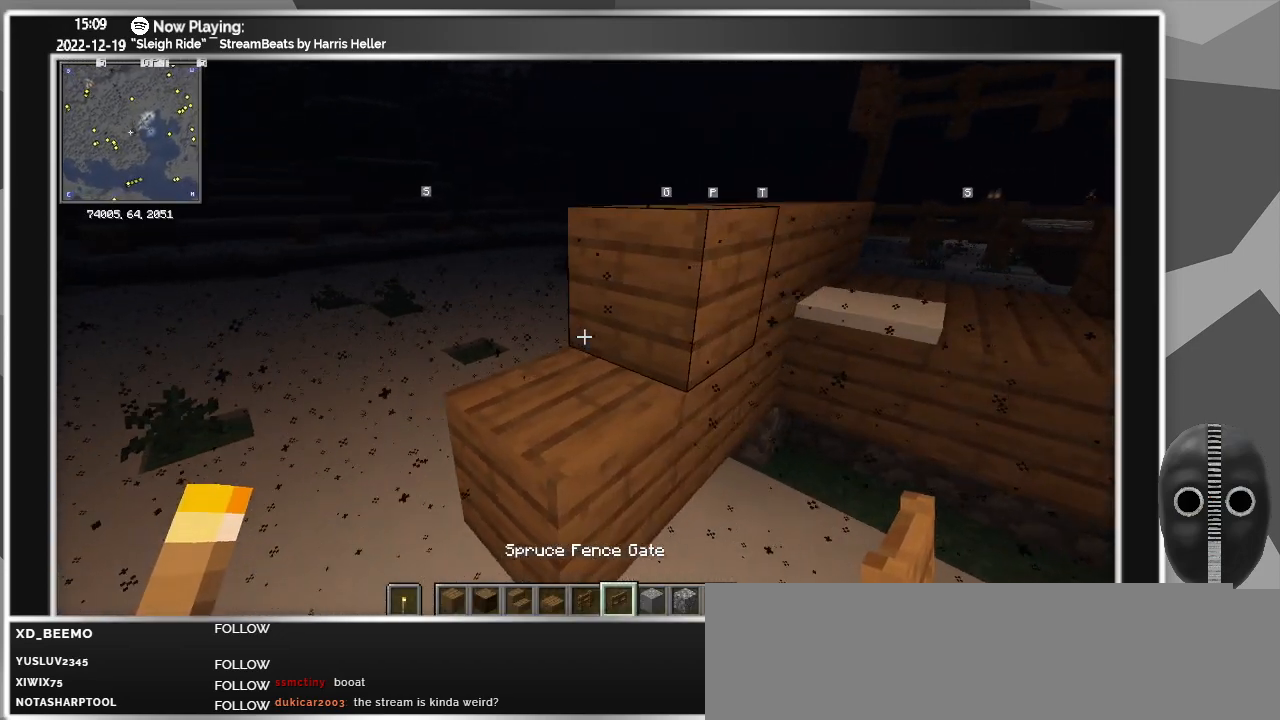
{"keys": [], "mouse": [], "events": [[133, "a", "down"], [133, "mouse_right", "down"], [283, "mouse_right", "up"], [333, "a", "up"]]}
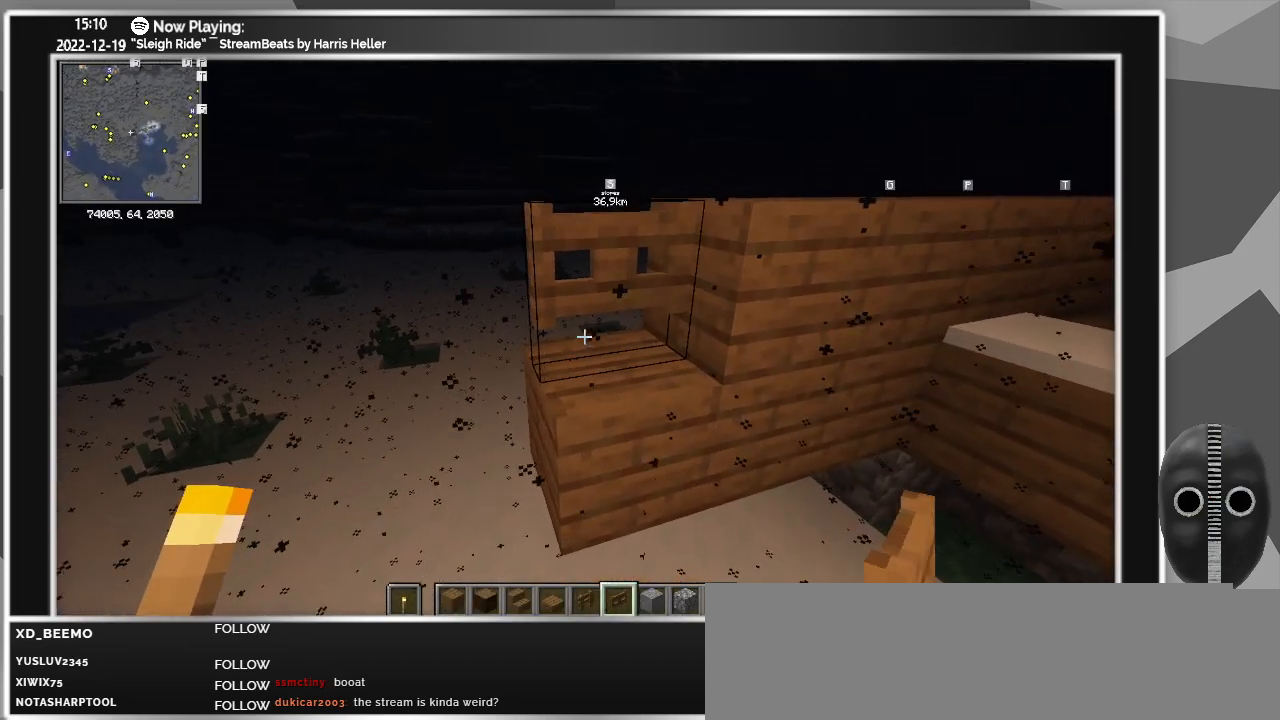
{"keys": [], "mouse": [], "events": [[200, "a", "down"], [350, "a", "up"]]}
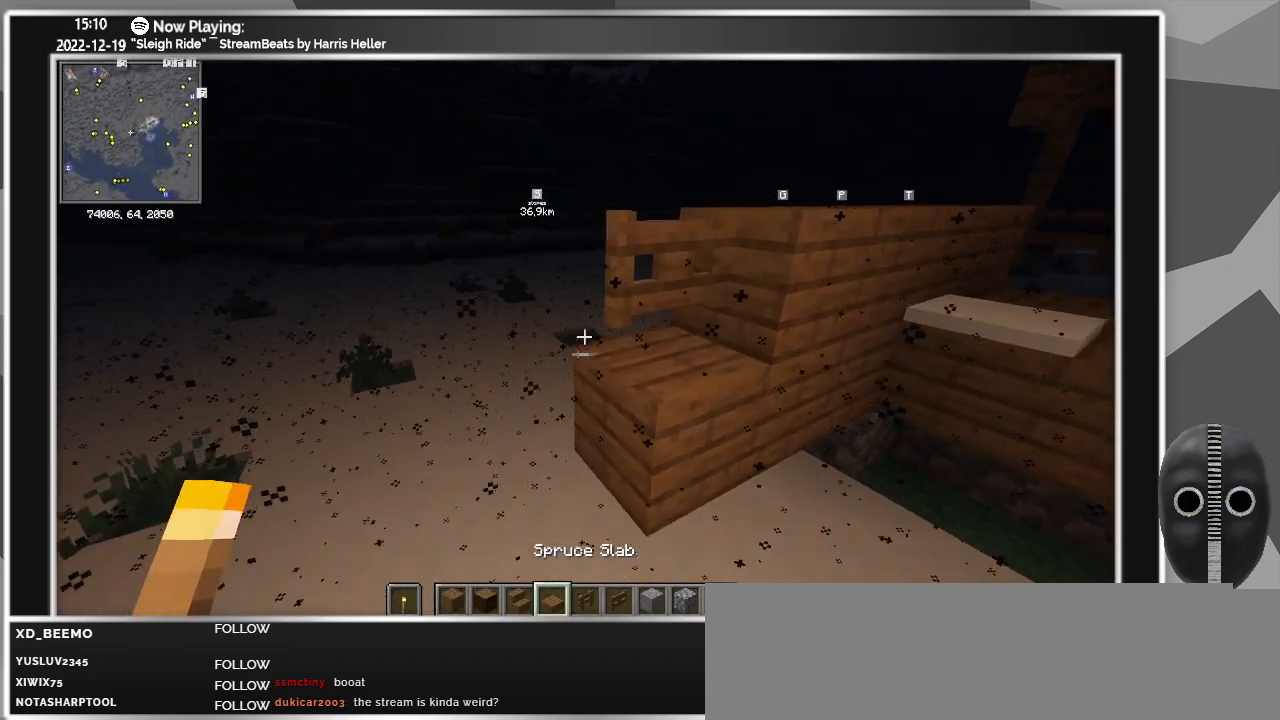
{"keys": [], "mouse": [], "events": []}
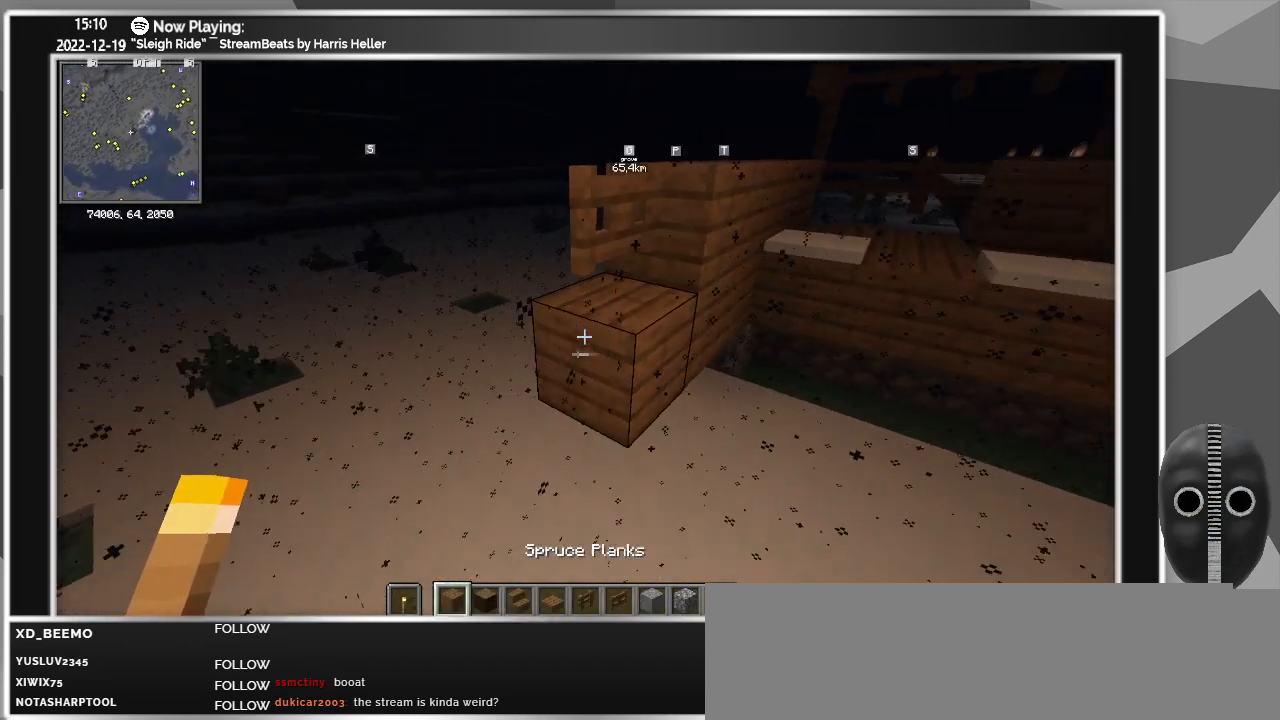
{"keys": [], "mouse": [], "events": [[233, "mouse_right", "down"], [333, "mouse_right", "up"]]}
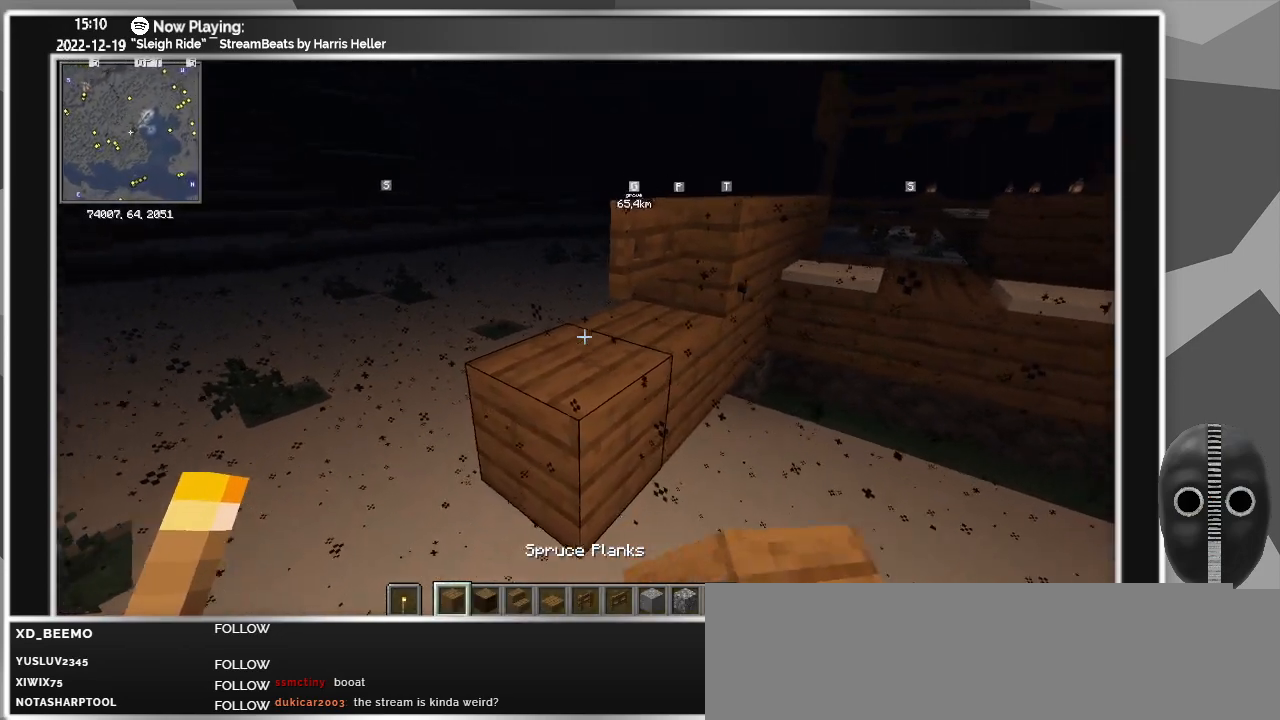
{"keys": [], "mouse": [], "events": [[67, "mouse_right", "down"], [167, "mouse_right", "up"]]}
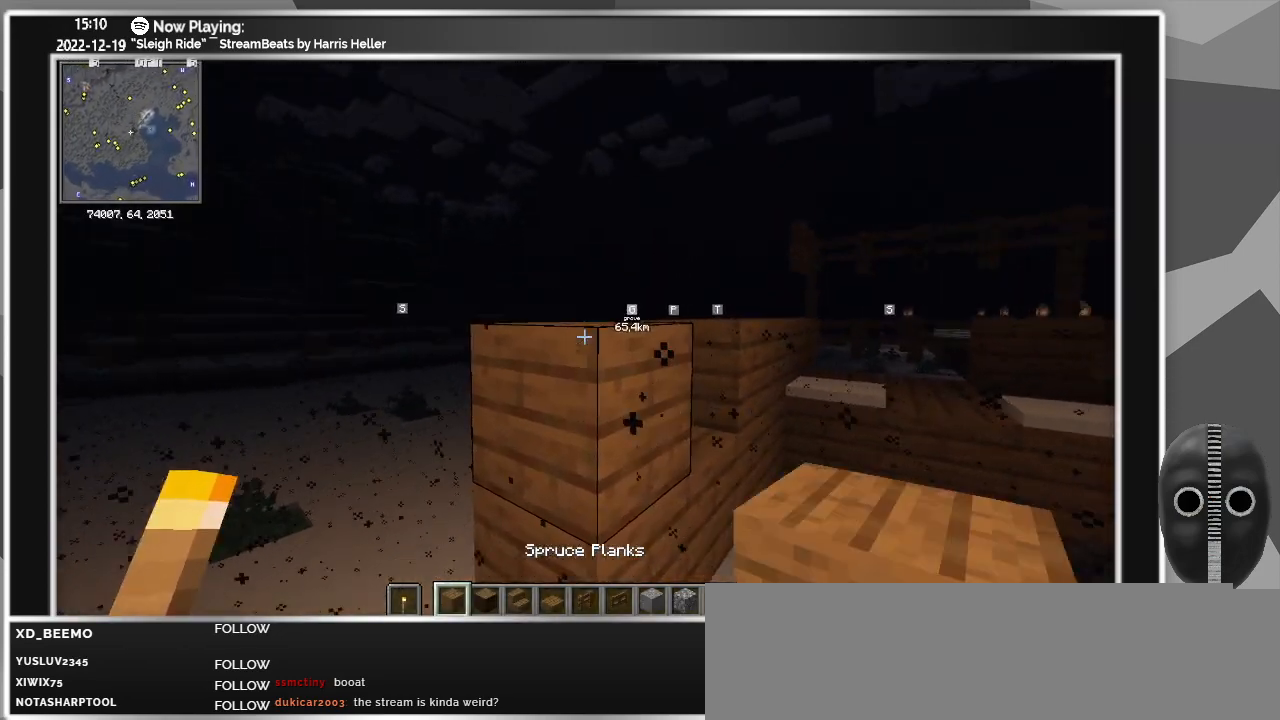
{"keys": [], "mouse": [], "events": [[117, "space", "down"], [317, "space", "up"], [367, "d", "down"], [500, "d", "up"]]}
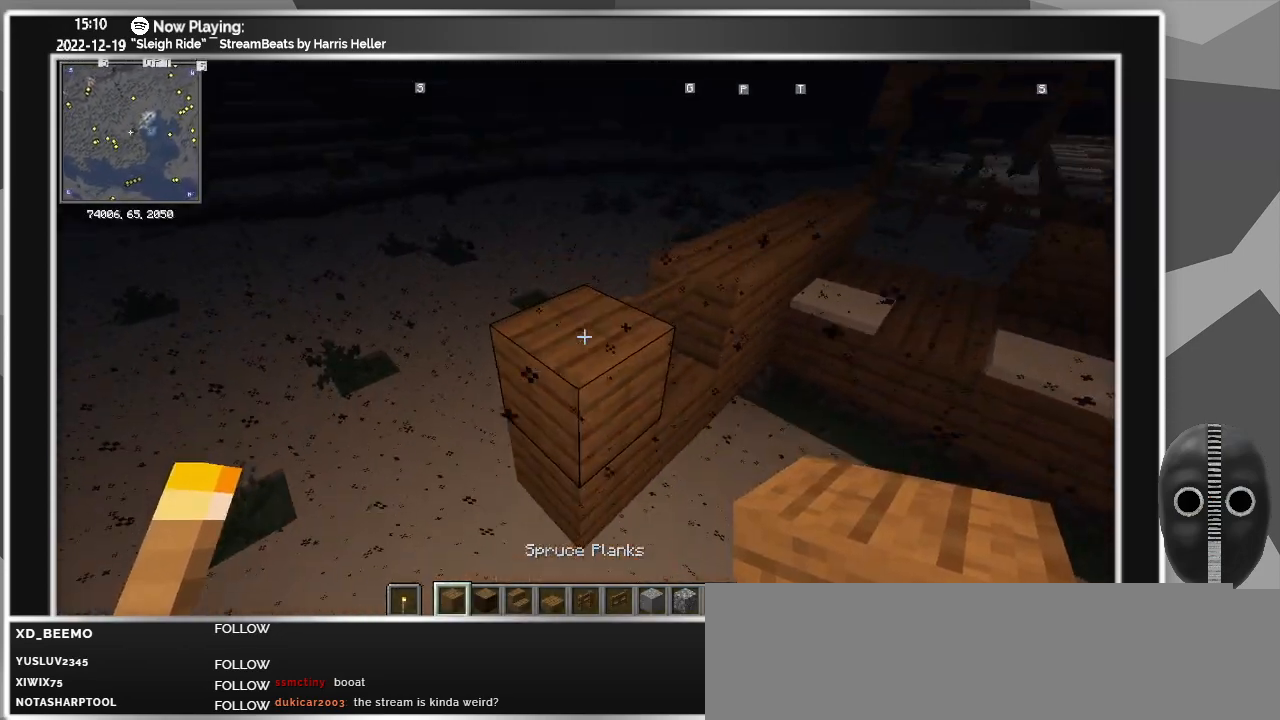
{"keys": ["d"], "mouse": [], "events": [[150, "mouse_right", "down"], [233, "mouse_right", "up"], [383, "d", "down"]]}
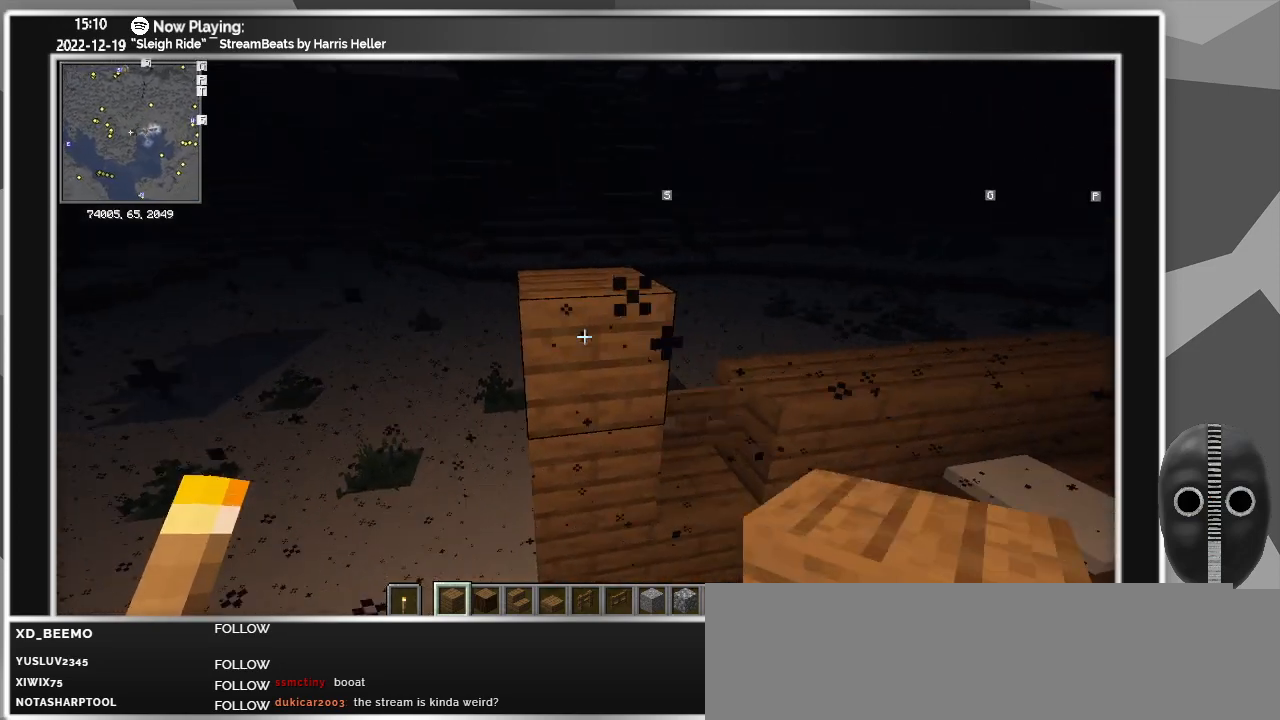
{"keys": ["d"], "mouse": [], "events": [[17, "d", "up"], [300, "mouse_right", "down"], [450, "mouse_right", "up"], [483, "d", "down"]]}
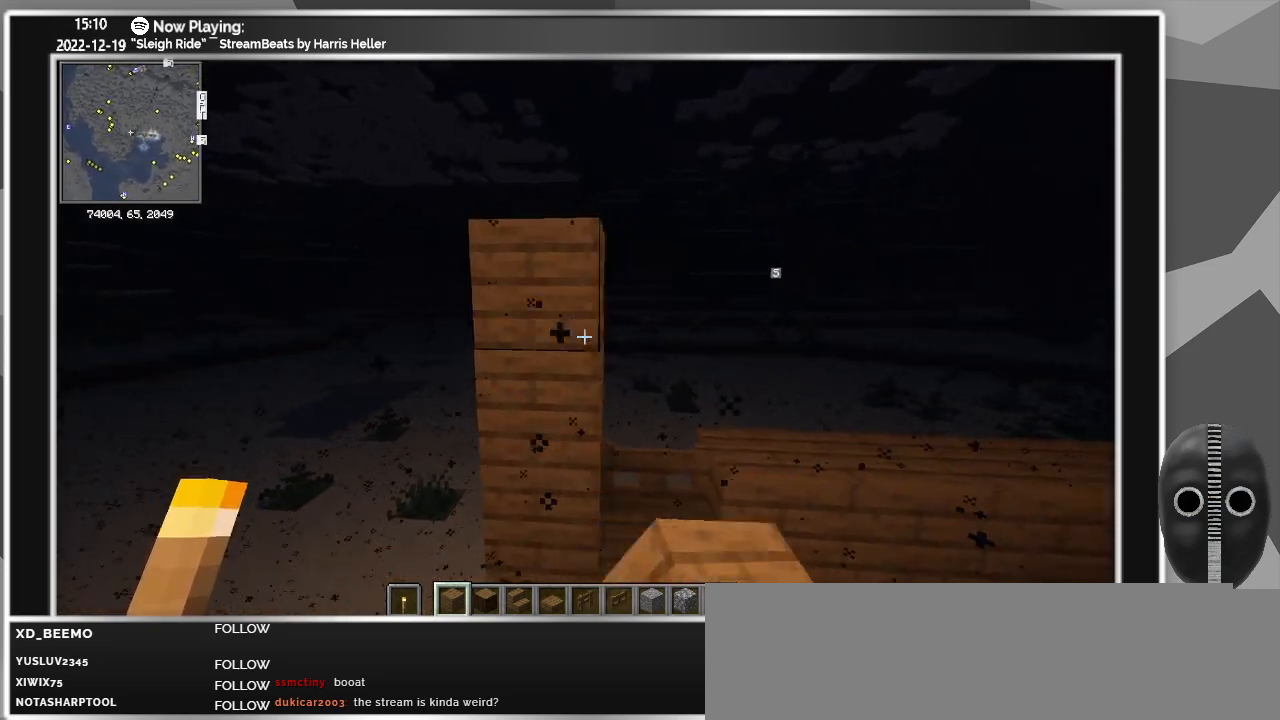
{"keys": [], "mouse": [], "events": [[183, "d", "up"]]}
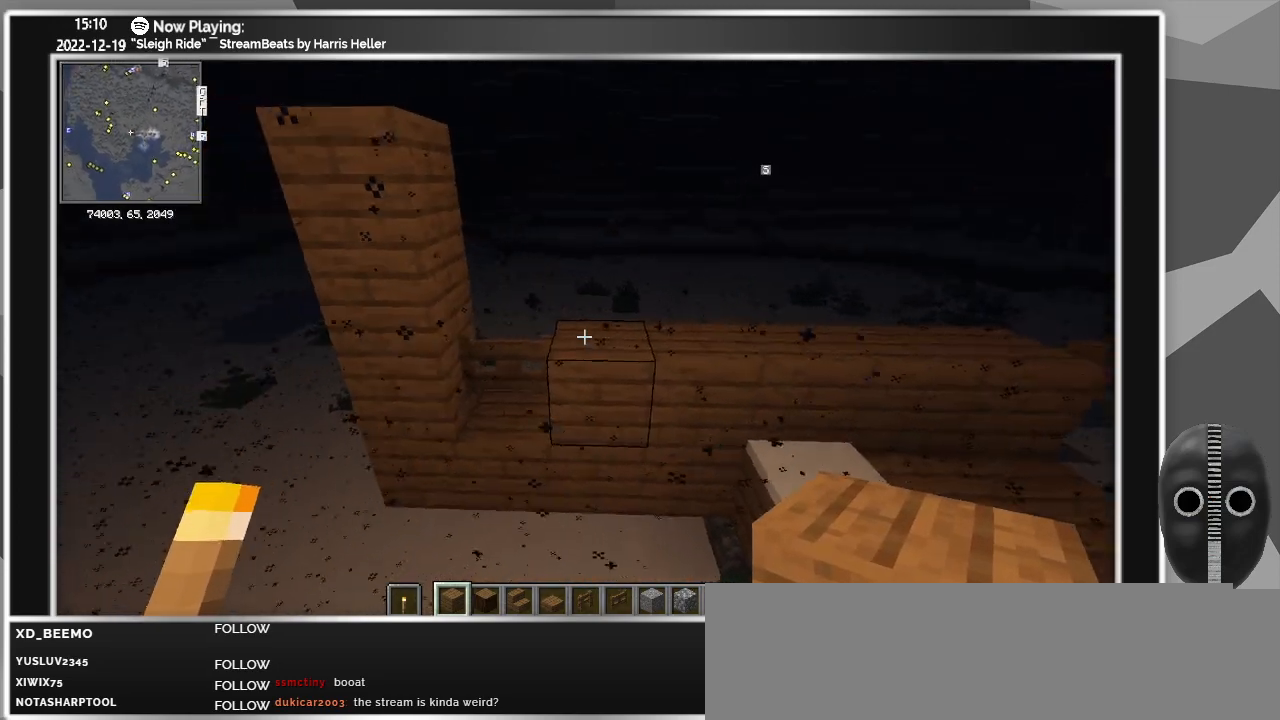
{"keys": [], "mouse": [], "events": [[100, "w", "down"], [150, "w", "up"], [250, "space", "down"], [417, "space", "up"]]}
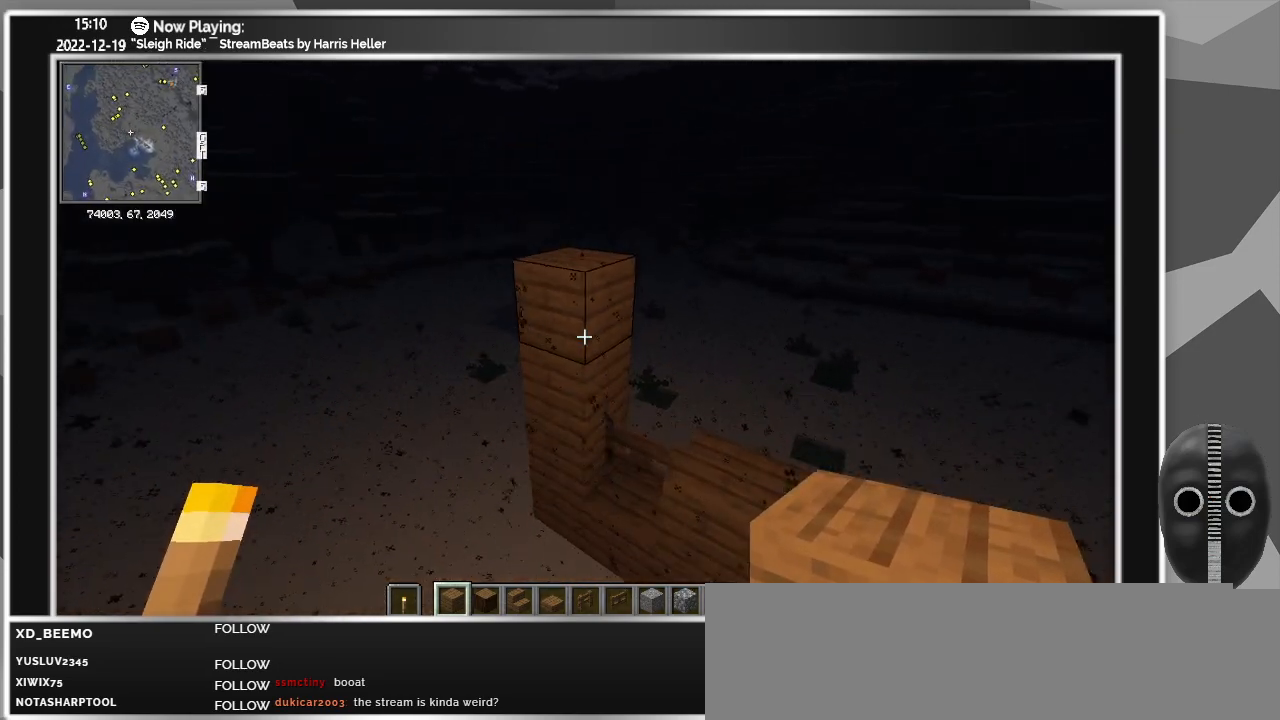
{"keys": [], "mouse": [], "events": []}
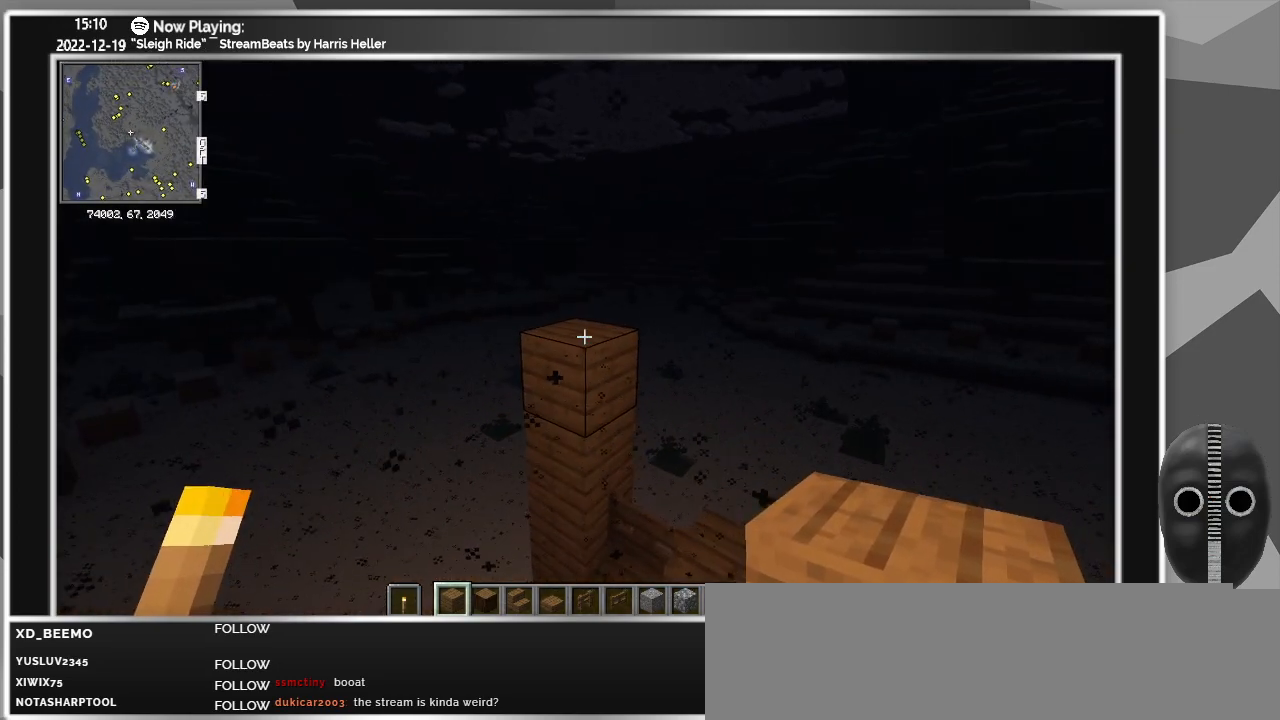
{"keys": [], "mouse": [], "events": []}
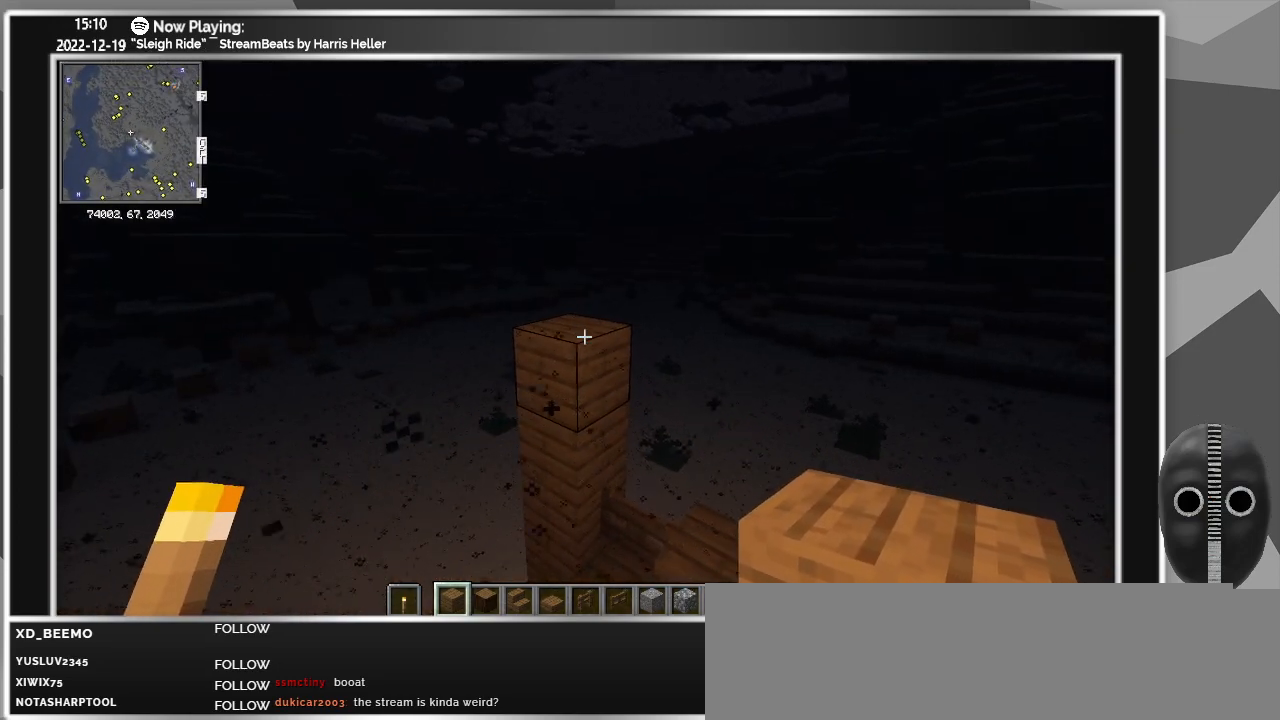
{"keys": [], "mouse": [], "events": []}